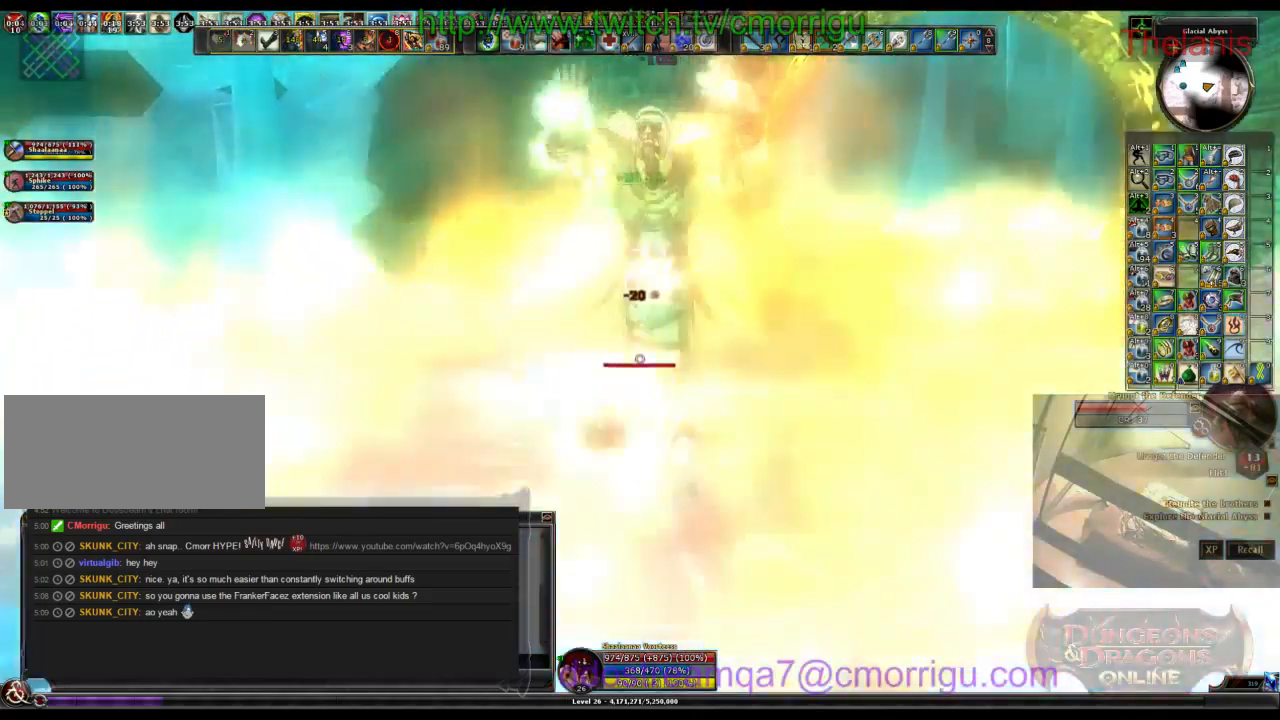
Gameplay with keyboard; each line is a JSON object with the keys held at the frame after it. "events" lists presses ("down") and releases ("up") of ".", "/", "0", "1", "2", "3", "4", "5", "6", "7", "8", "9", "a", "b", "backslash", "backspace", "c", "caps_lock", "comma", "ctrl_l", "ctrl_r", "d", "e", "equals", "escape", "f", "f1", "f10", "f11", "f12", "f2", "f3", "f4", "f5", "f6", "f7", "f8", "f9", "g", "h", "i", "j", "k", "l", "lbracket", "m", "minus", "n", "o", "p", "q", "quote", "r", "rbracket", "return", "s", "semicolon", "shift_l", "shift_r", "space", "t", "tab", "tilde", "u", "v", "w", "x", "y" and "z" between this image and that frame as [ms after this image, input, new state], when the widget could be followed in between. No other keys are recorded. Mouse input is not recorded.
{"keys": [], "events": []}
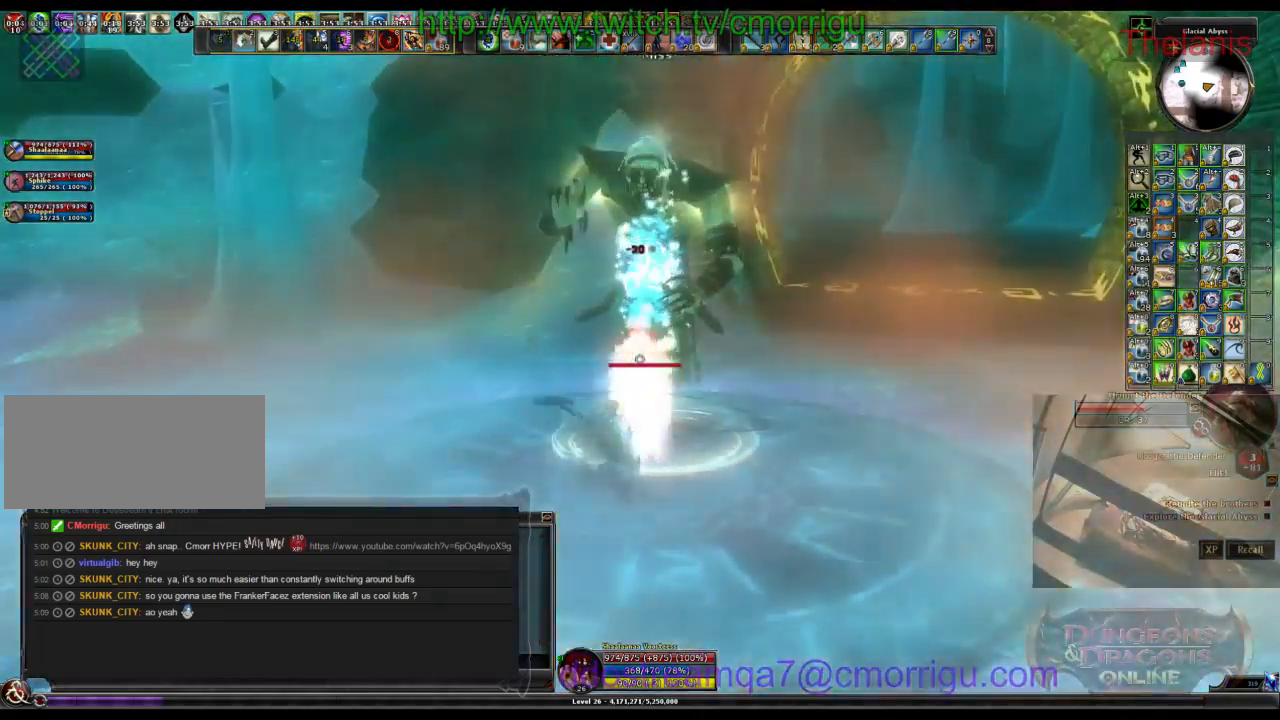
{"keys": [], "events": []}
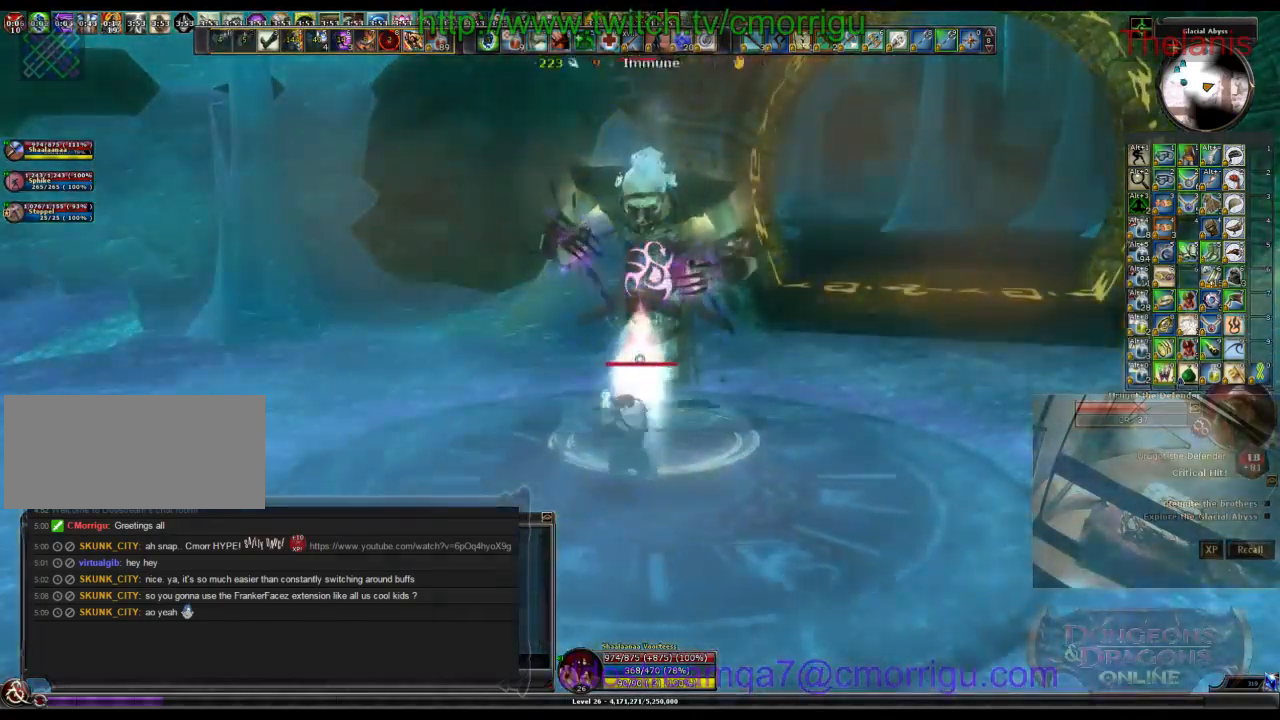
{"keys": [], "events": []}
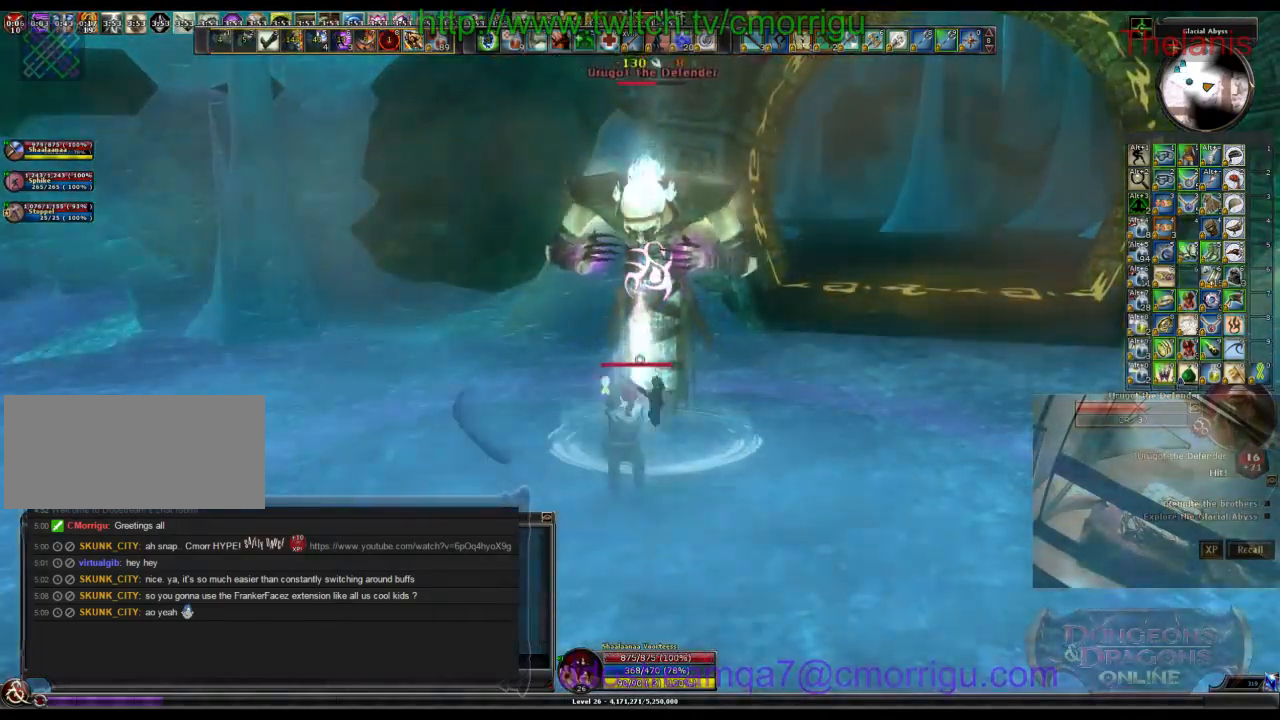
{"keys": [], "events": []}
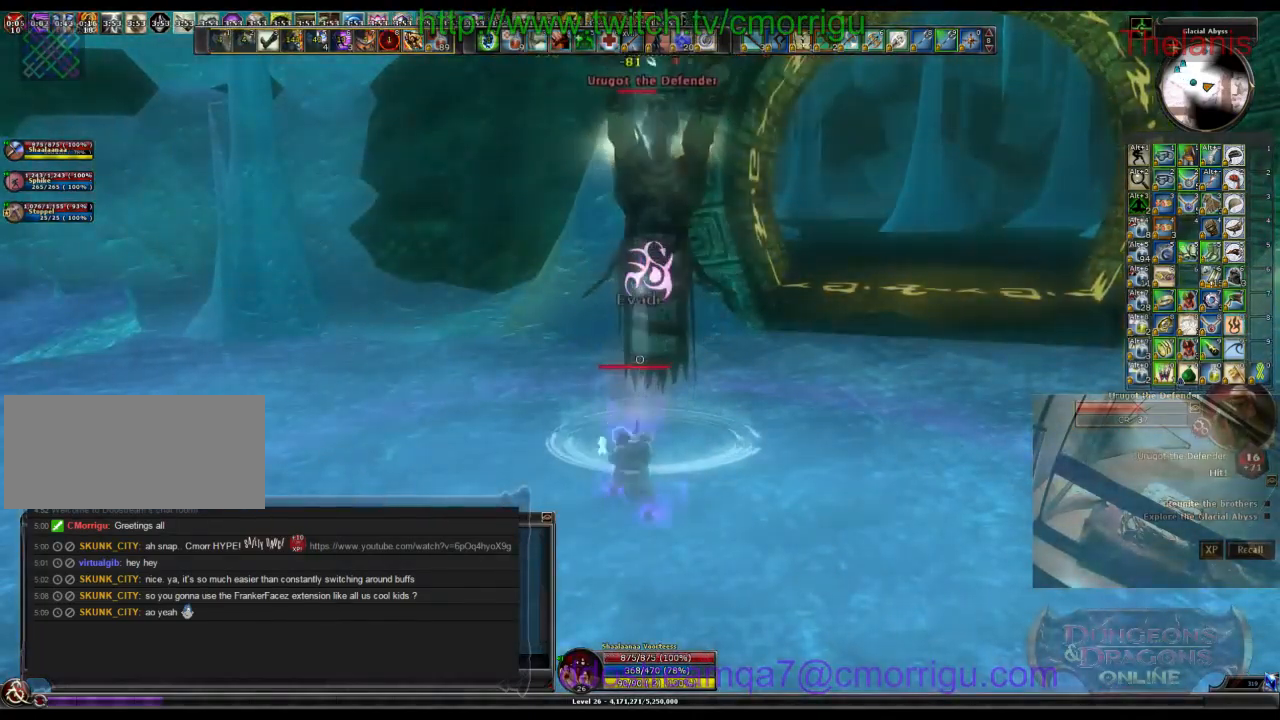
{"keys": ["8"], "events": [[434, "8", "down"]]}
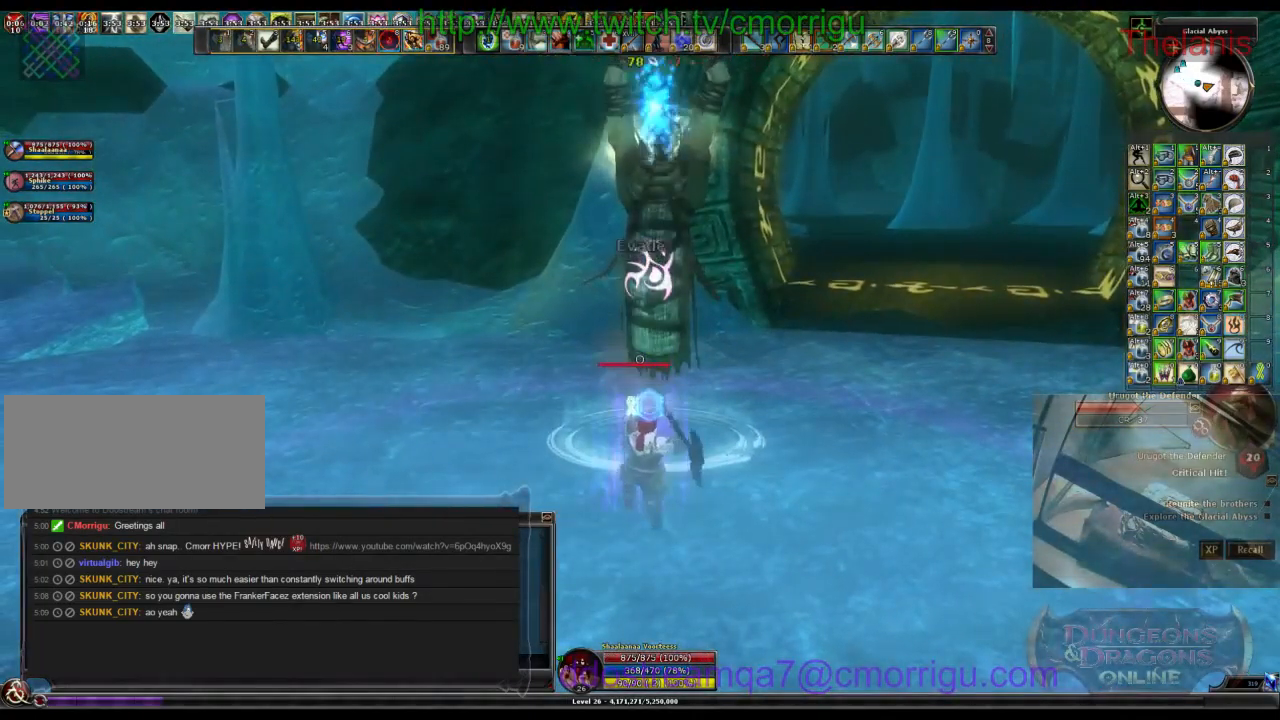
{"keys": [], "events": [[100, "8", "up"]]}
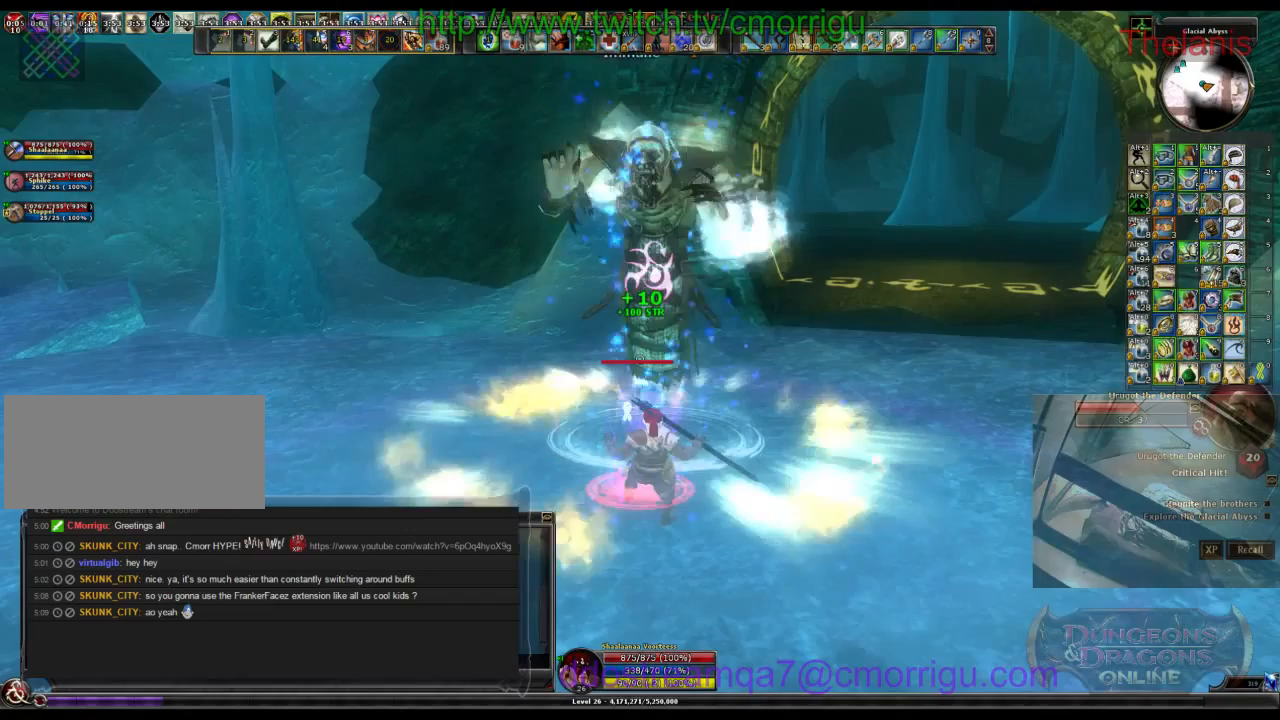
{"keys": [], "events": []}
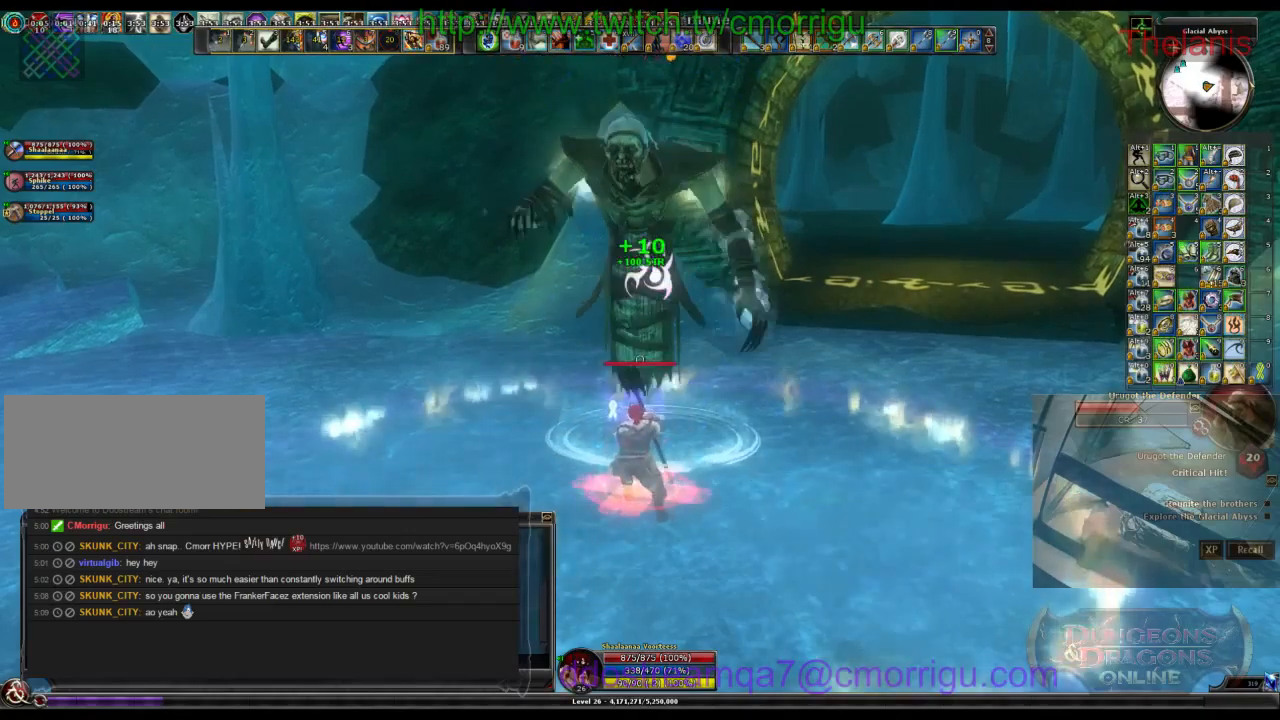
{"keys": [], "events": []}
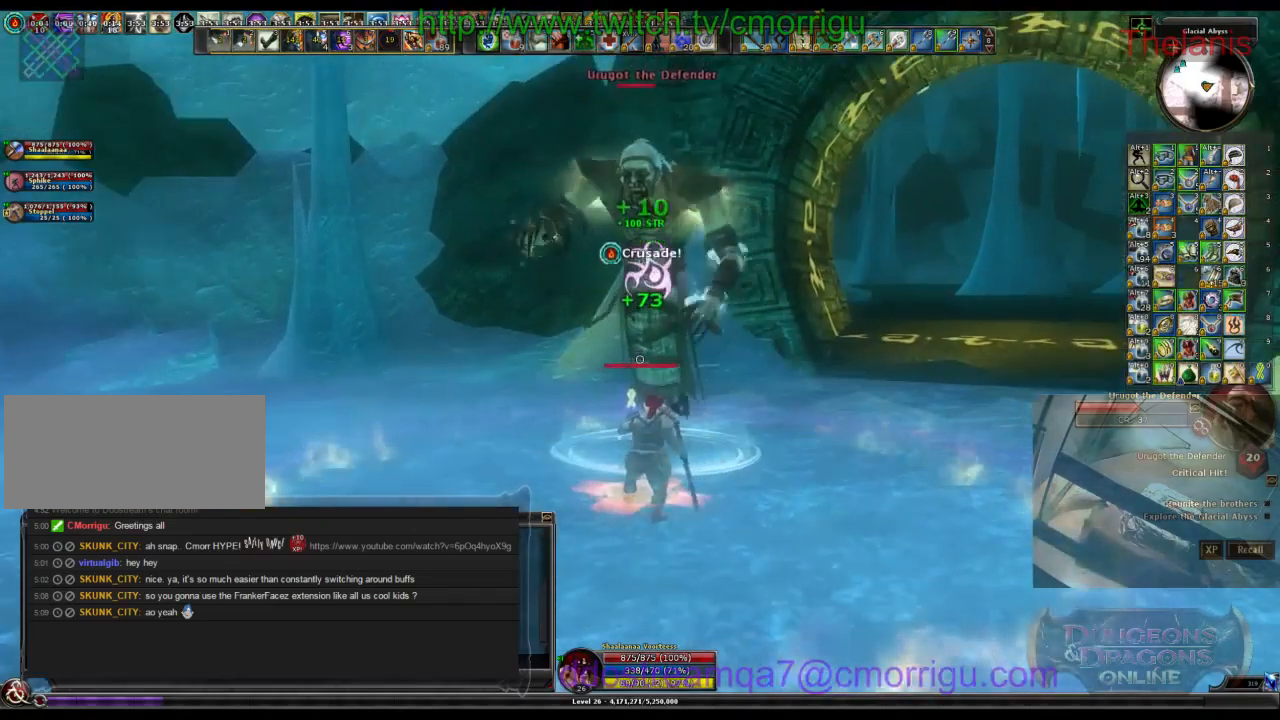
{"keys": [], "events": []}
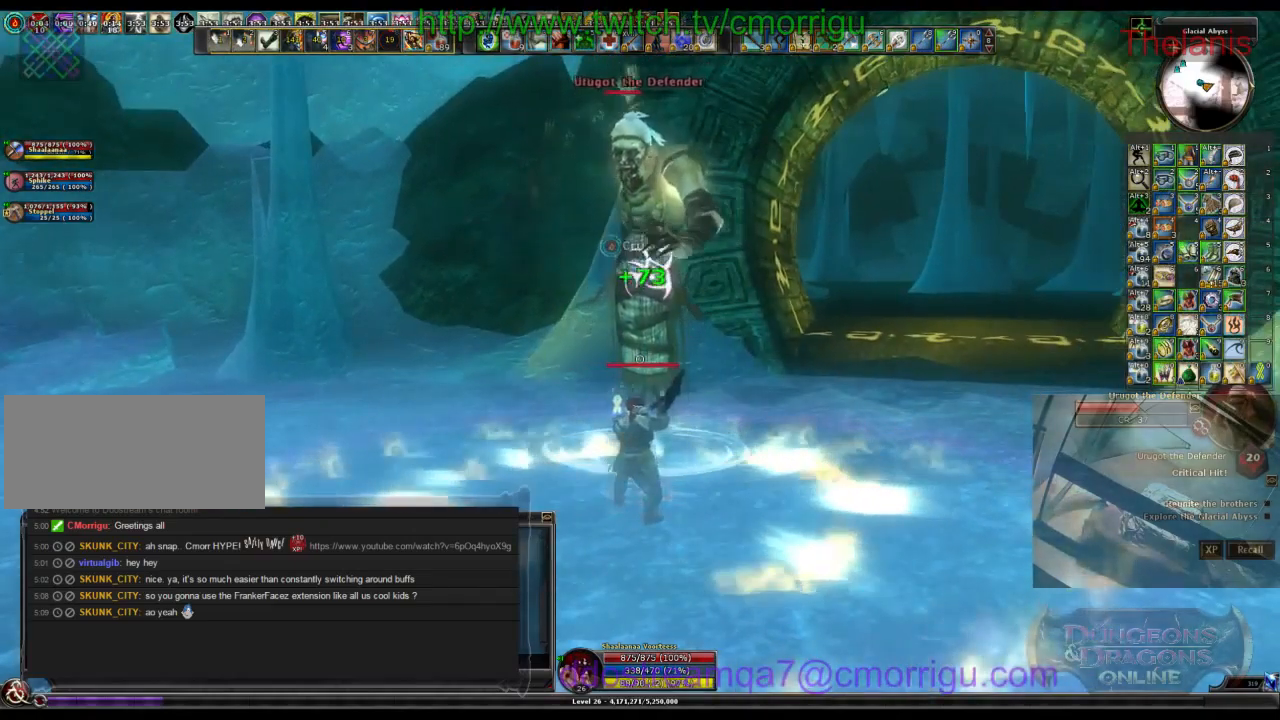
{"keys": [], "events": []}
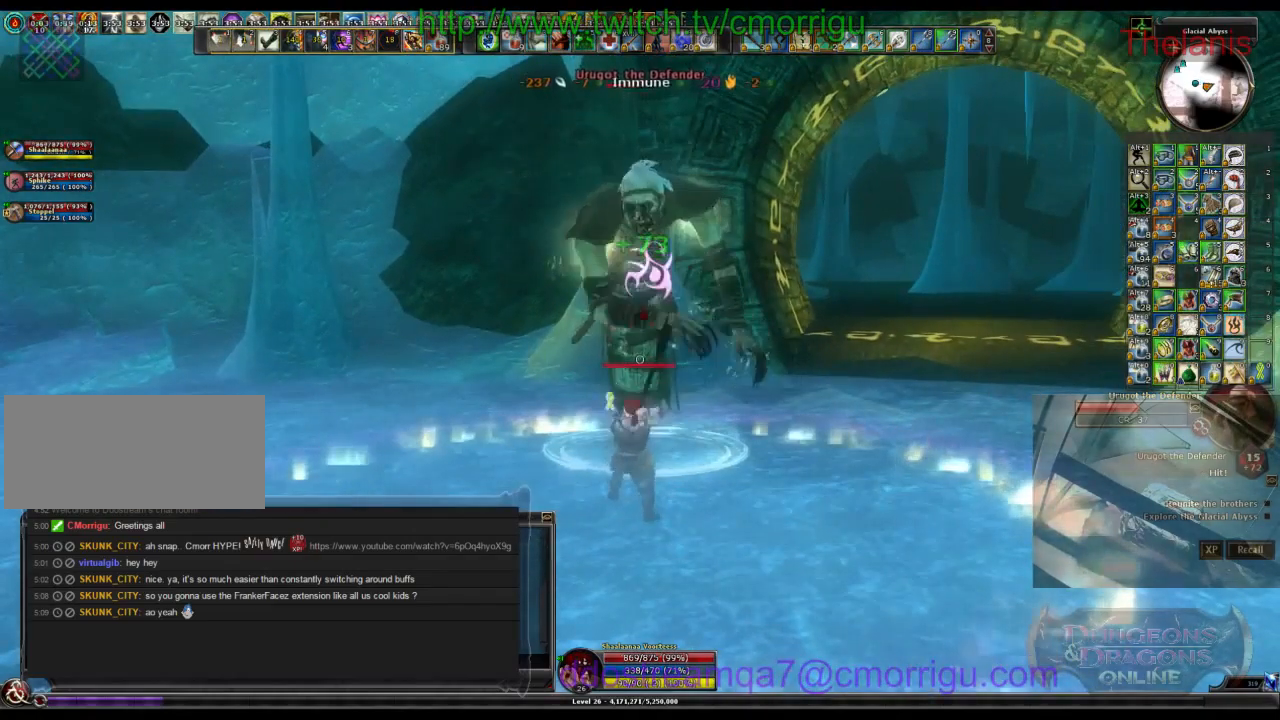
{"keys": [], "events": []}
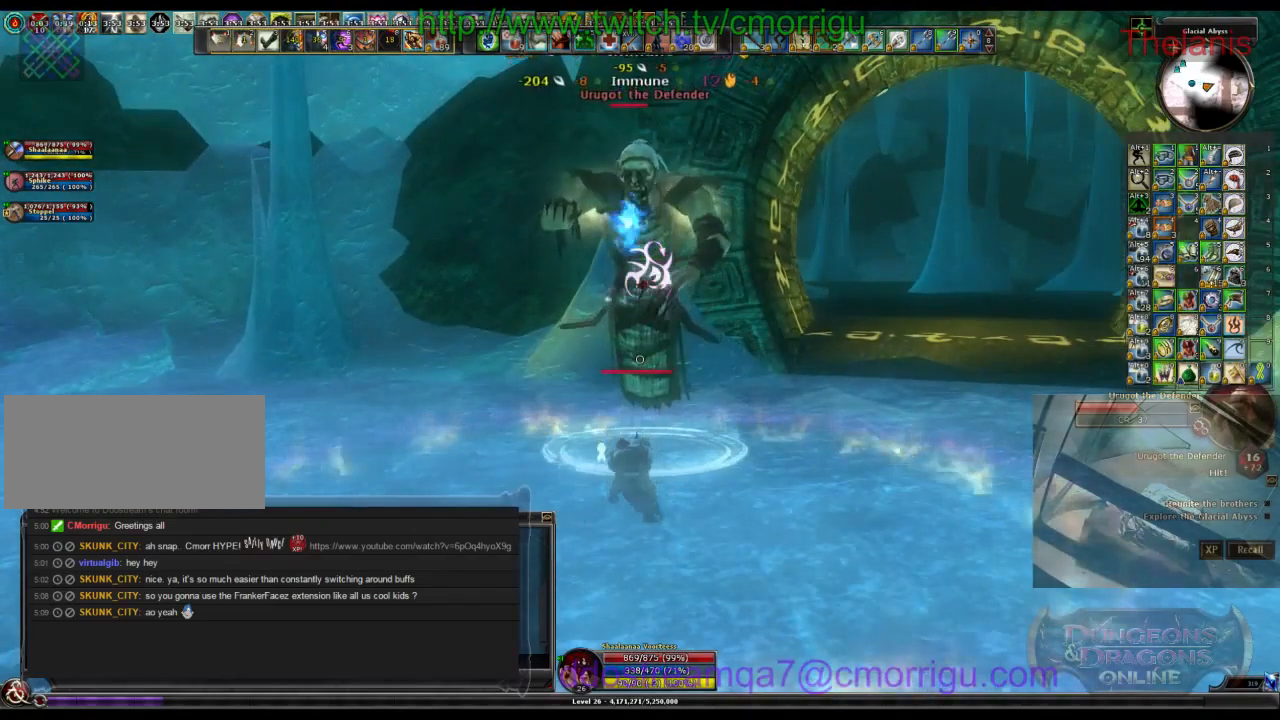
{"keys": [], "events": []}
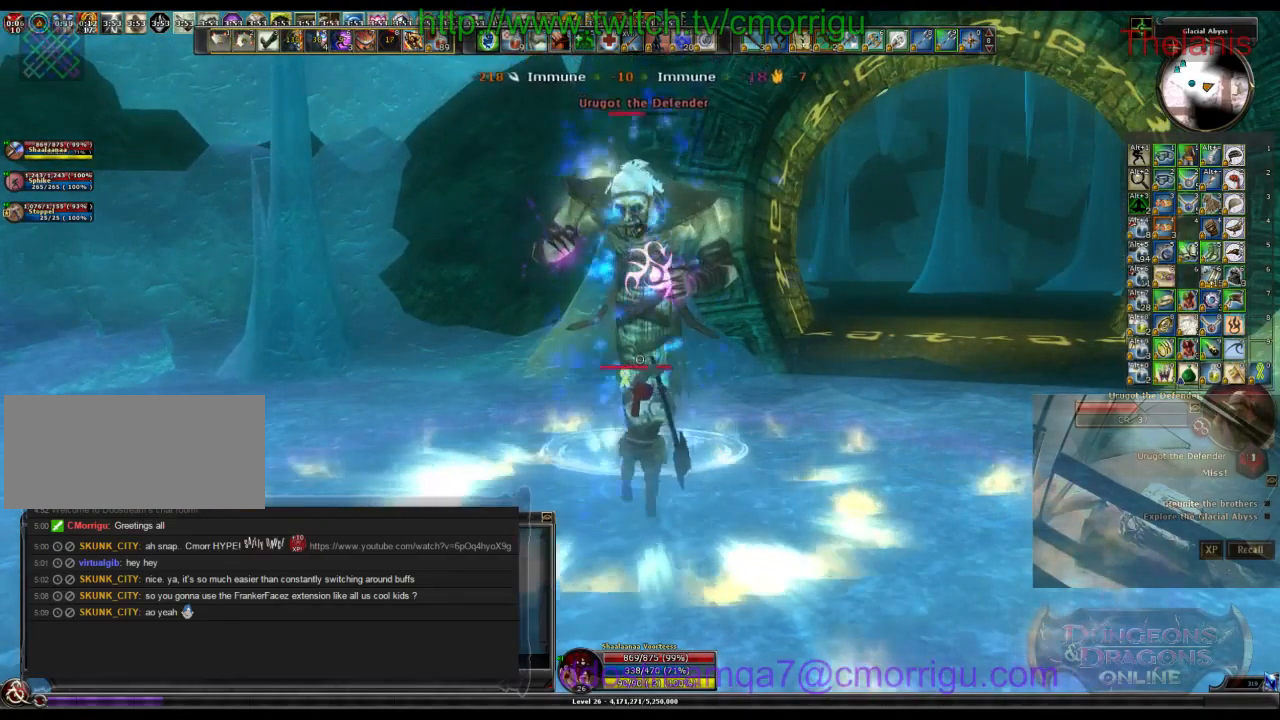
{"keys": [], "events": [[33, "1", "down"], [233, "1", "up"]]}
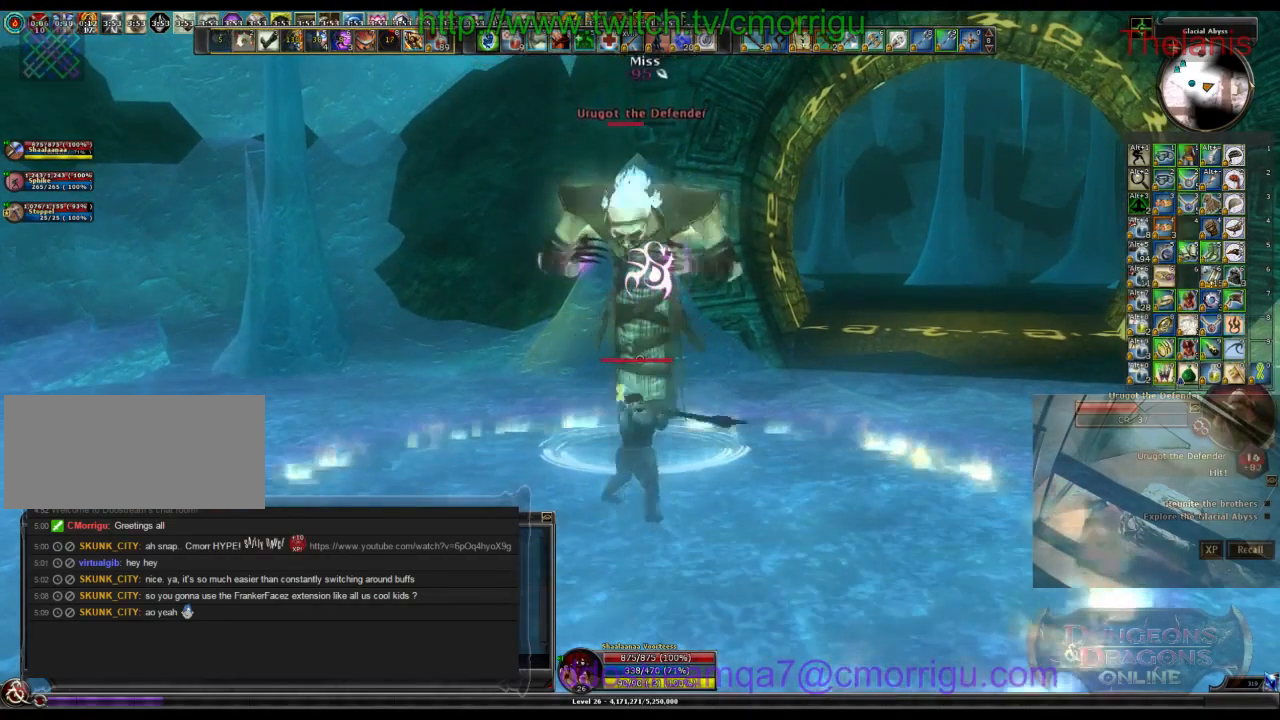
{"keys": [], "events": [[100, "2", "down"], [267, "2", "up"]]}
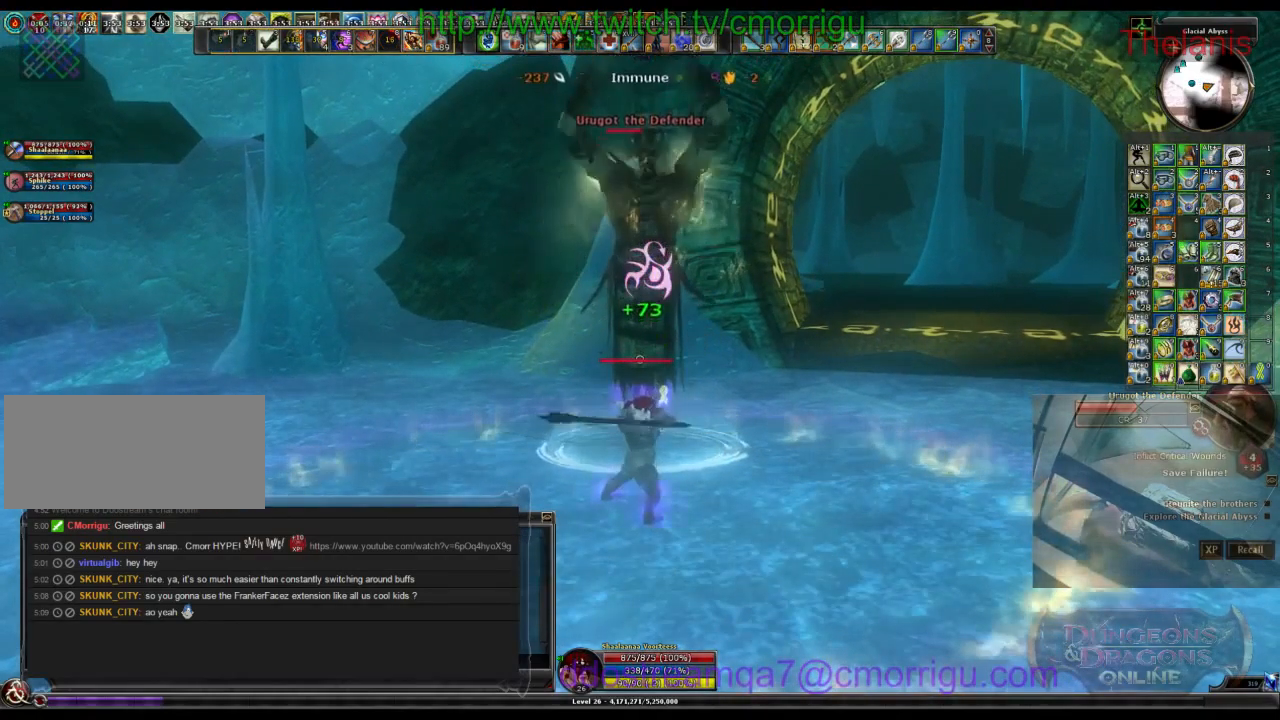
{"keys": [], "events": [[233, "7", "down"], [400, "7", "up"]]}
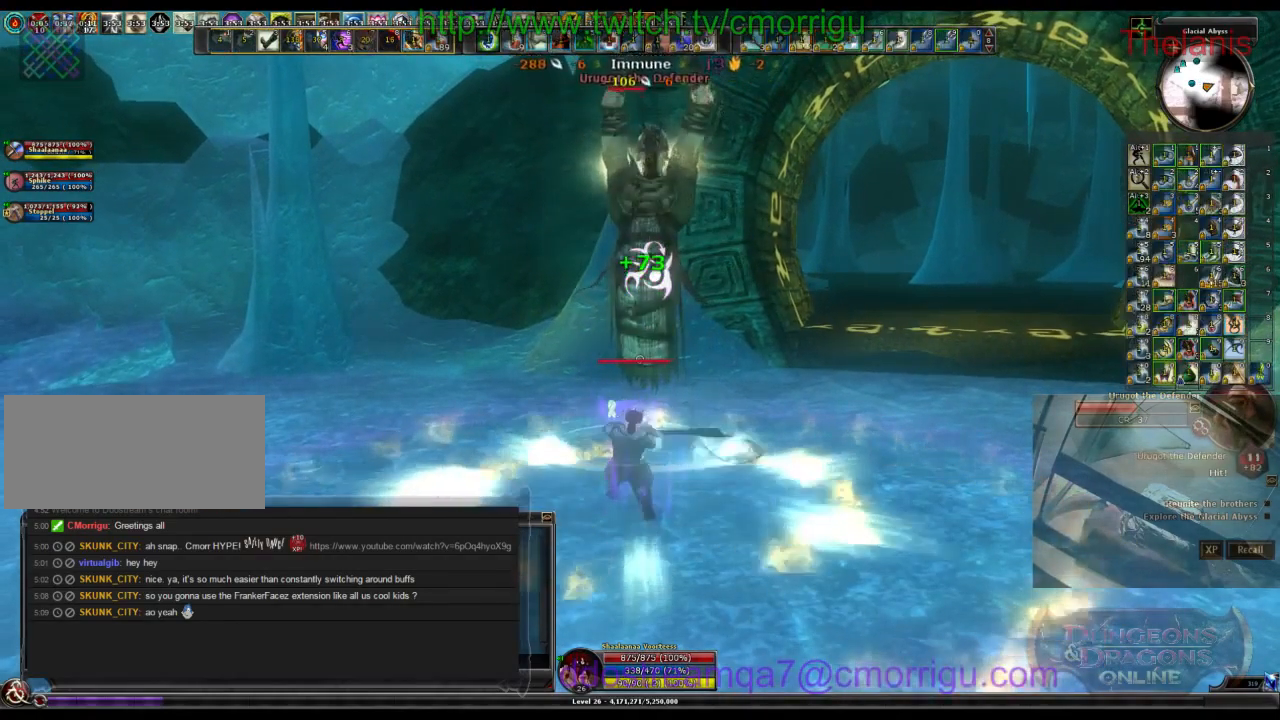
{"keys": [], "events": []}
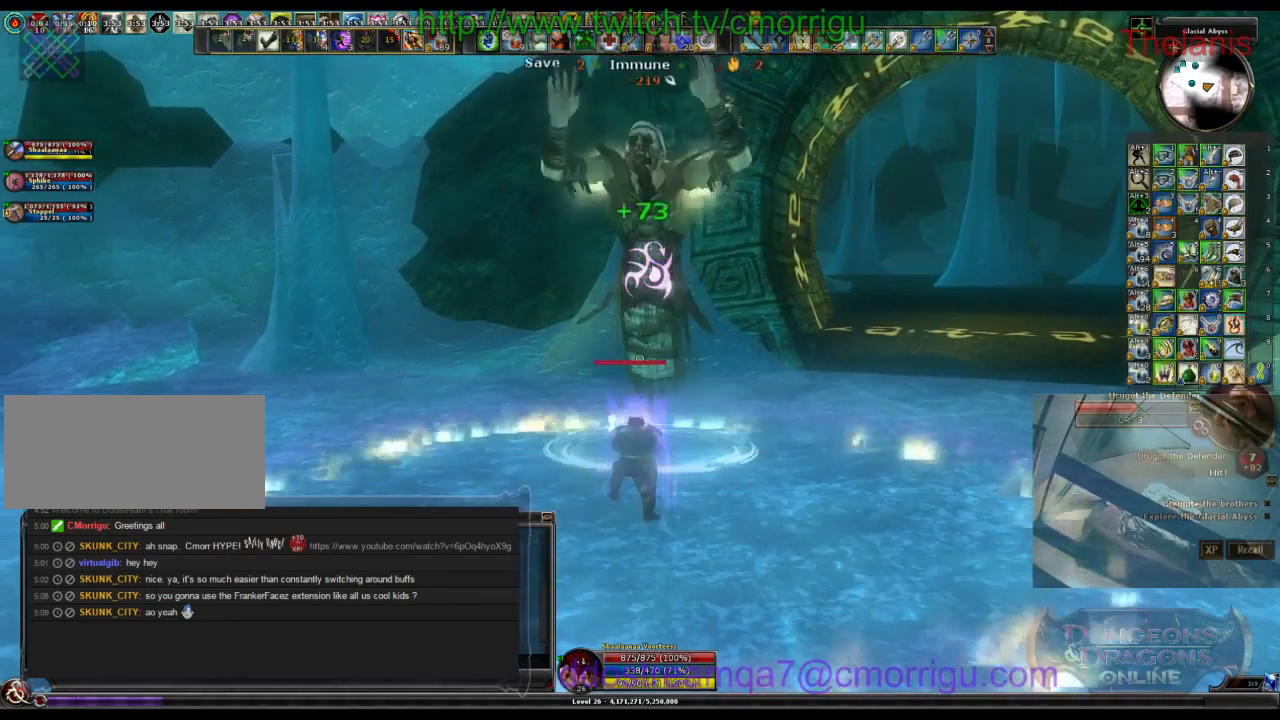
{"keys": [], "events": []}
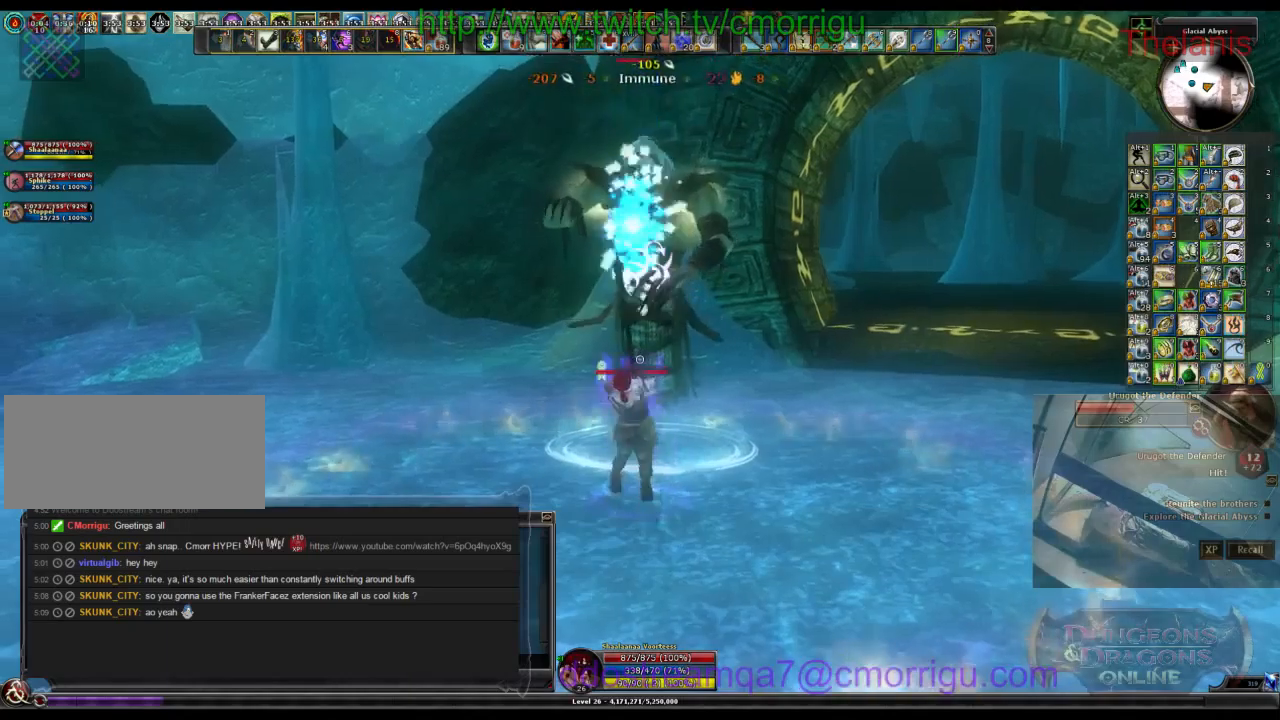
{"keys": [], "events": []}
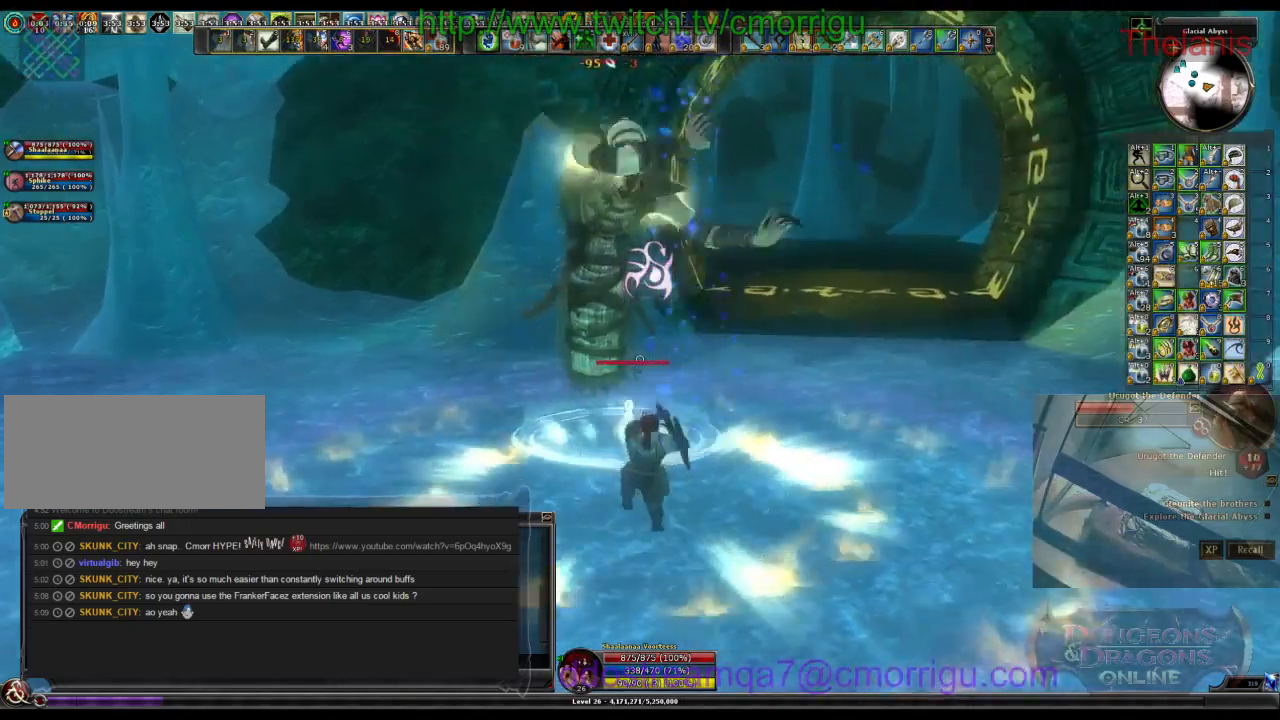
{"keys": [], "events": []}
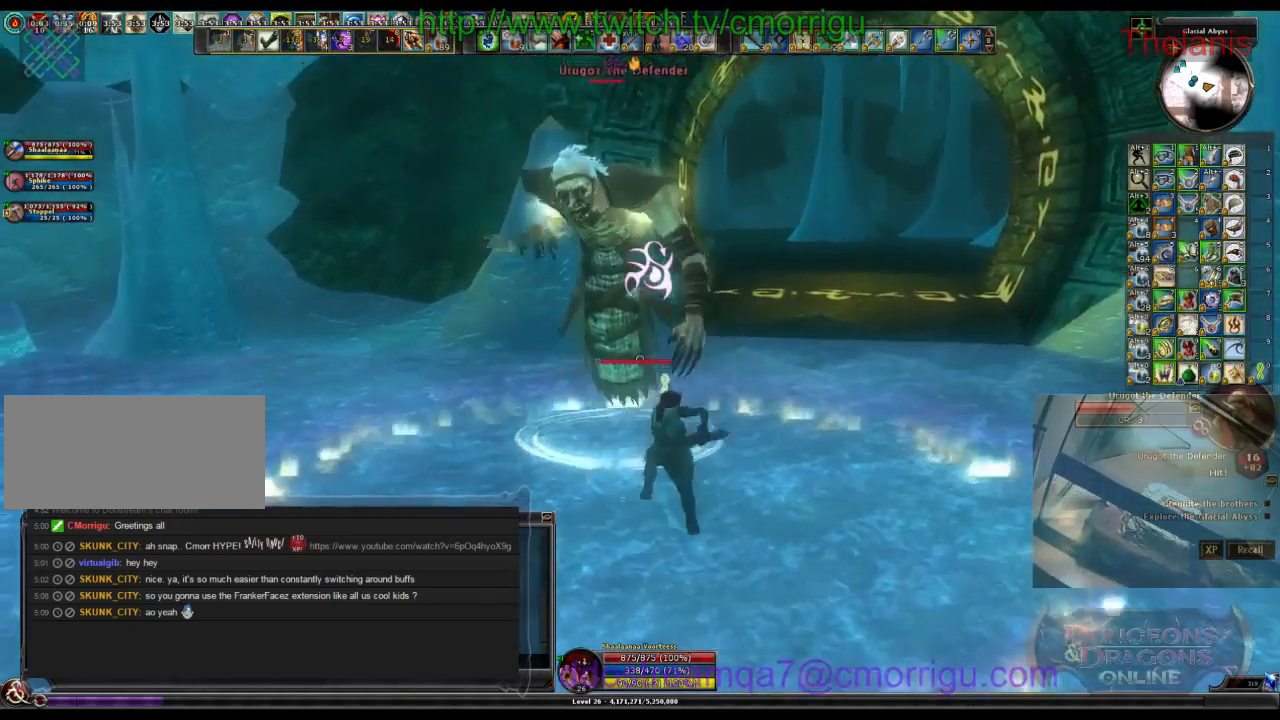
{"keys": [], "events": []}
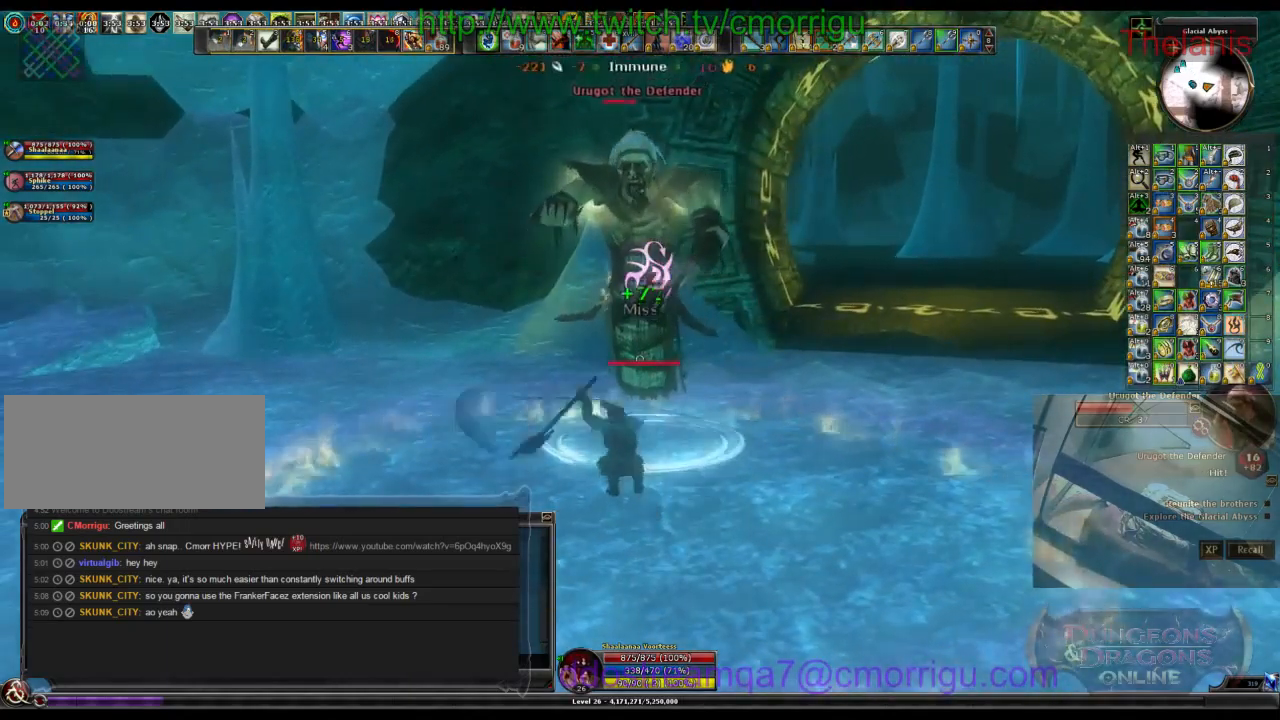
{"keys": [], "events": []}
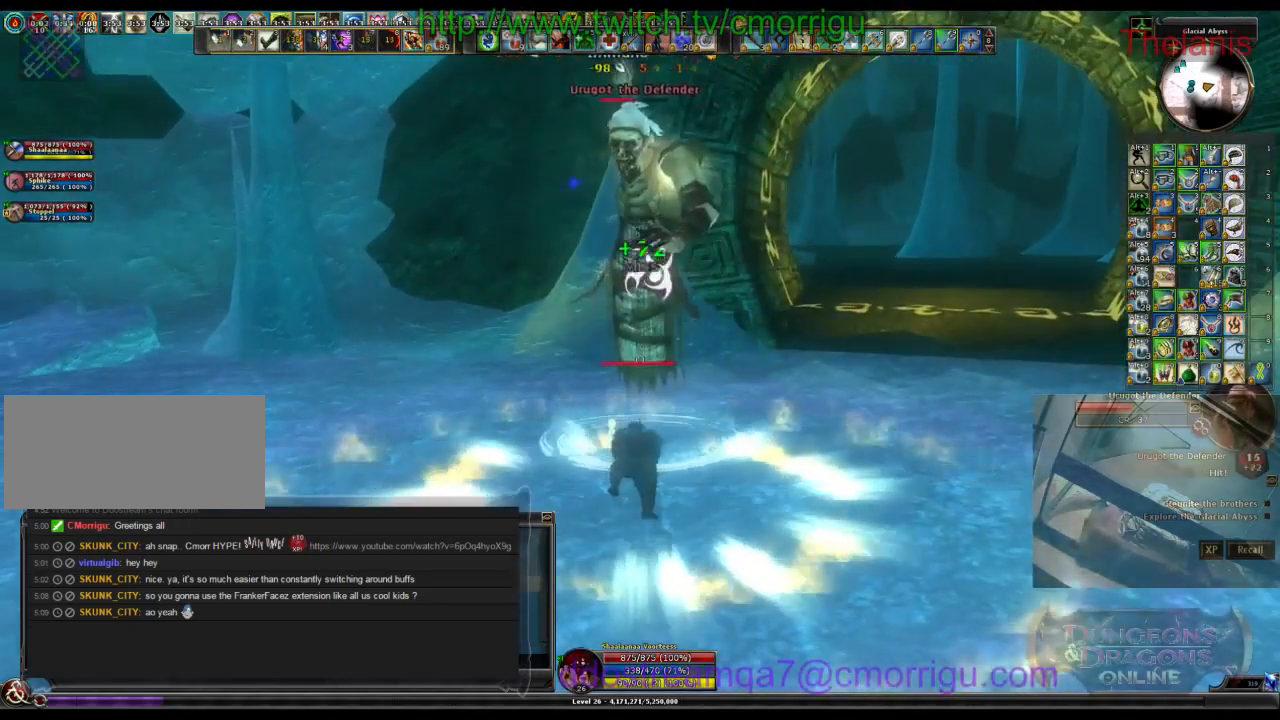
{"keys": [], "events": []}
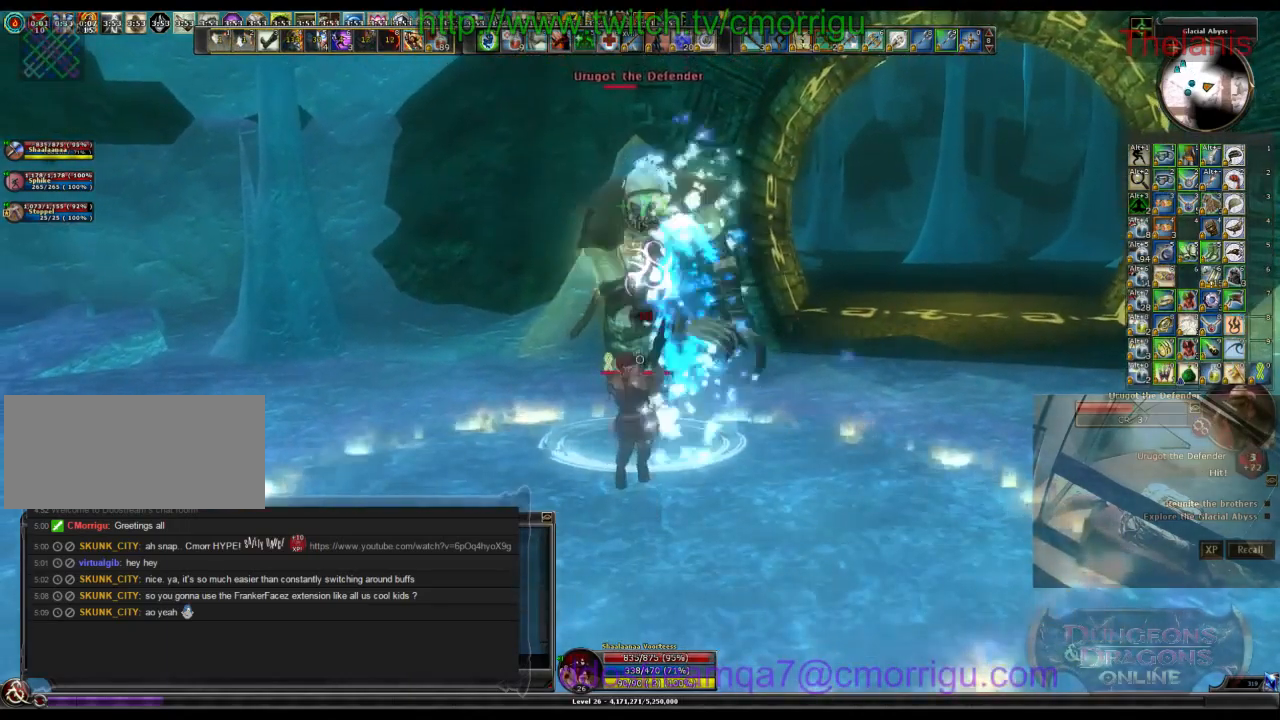
{"keys": [], "events": []}
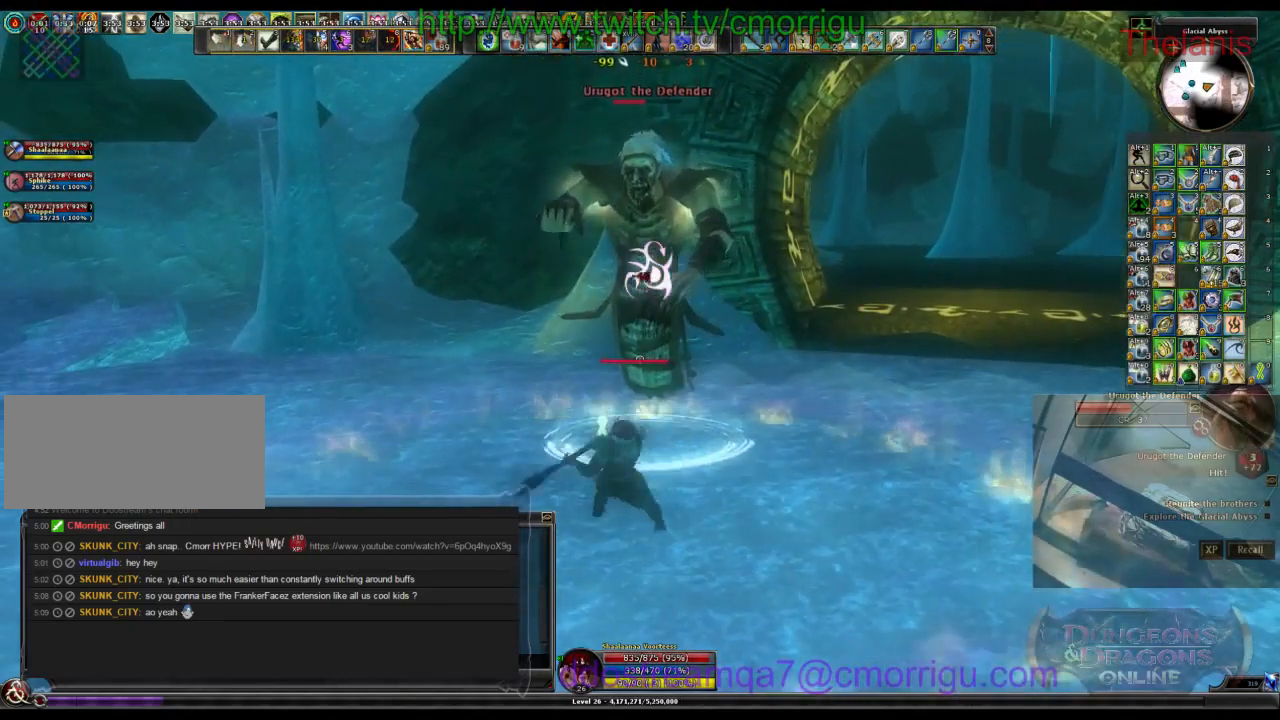
{"keys": [], "events": []}
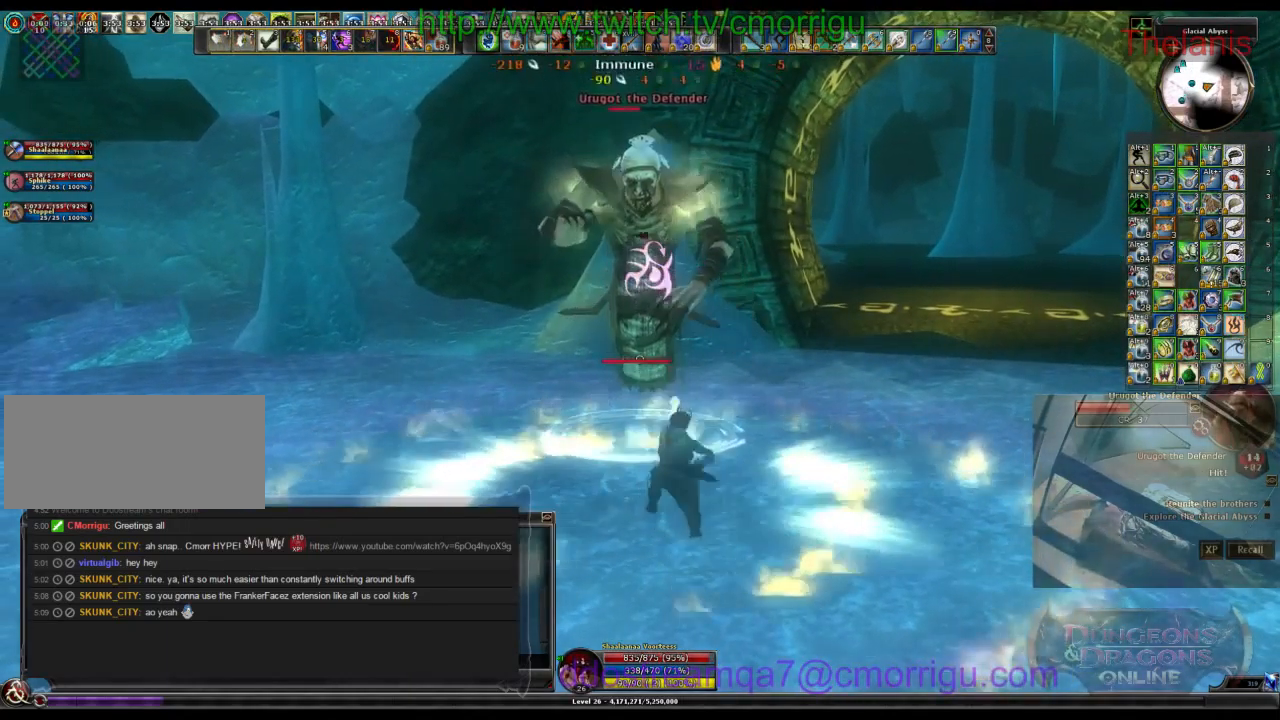
{"keys": ["1"], "events": [[433, "1", "down"]]}
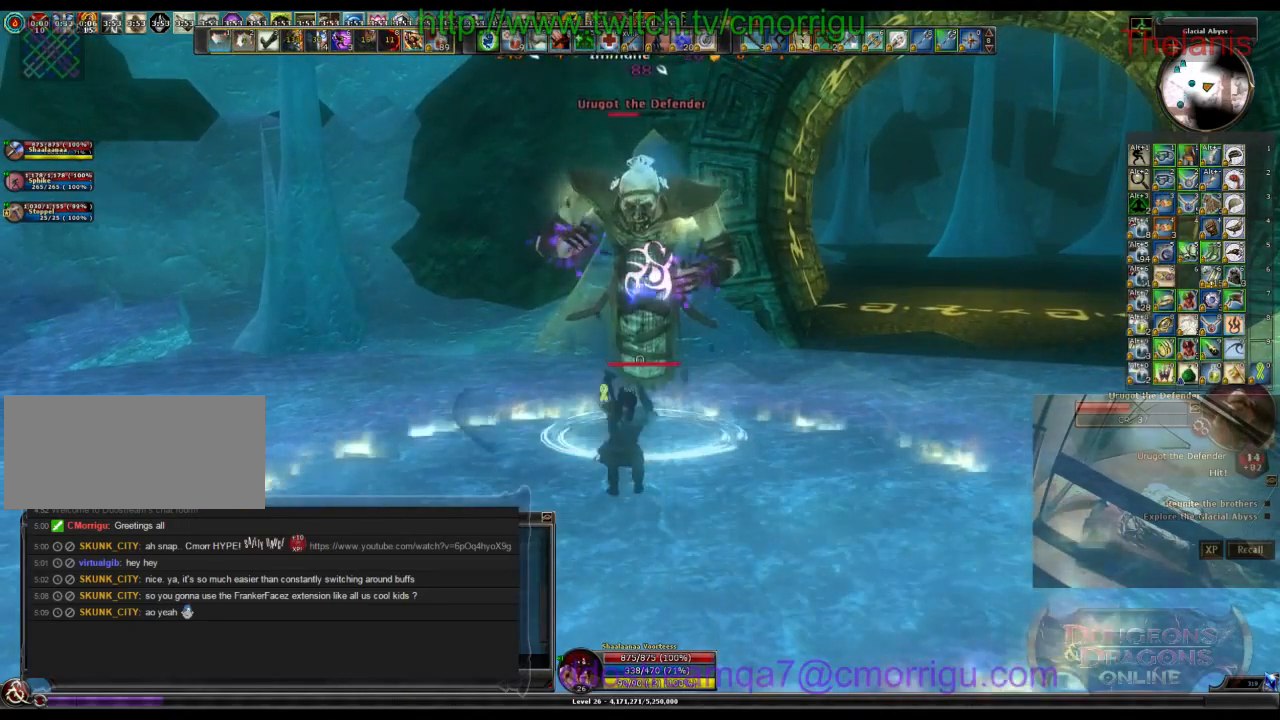
{"keys": [], "events": [[133, "1", "up"]]}
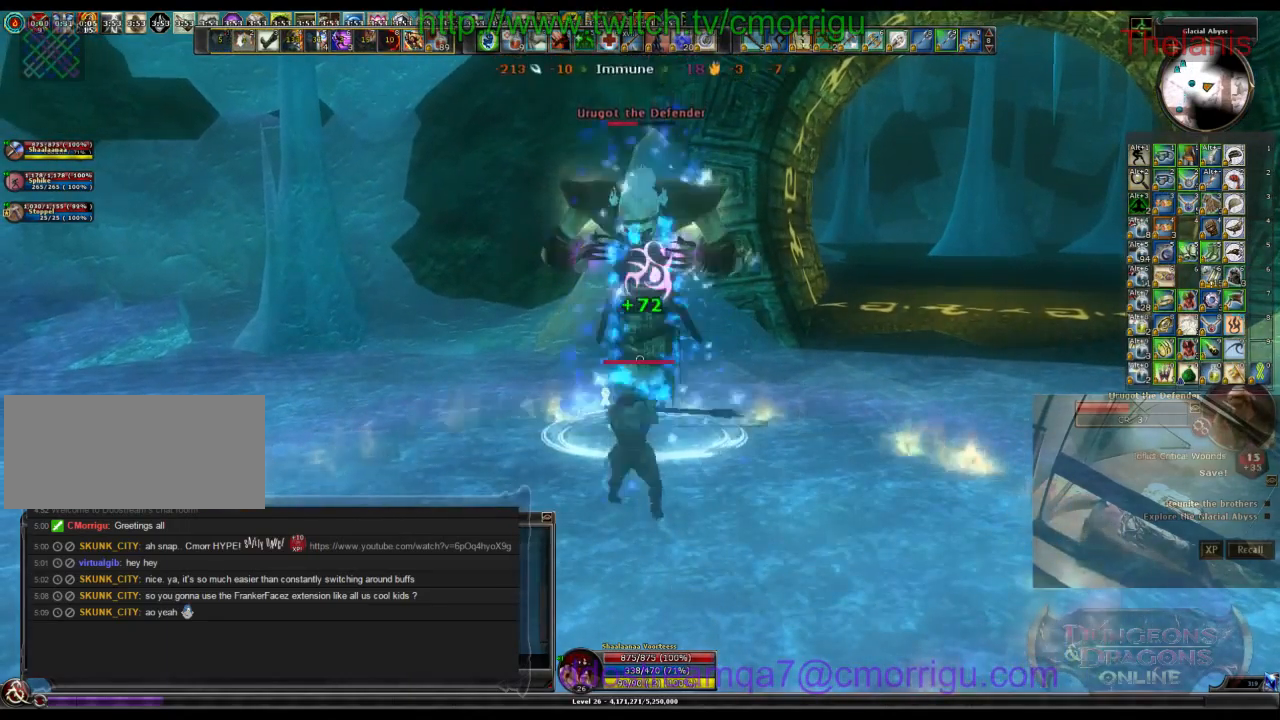
{"keys": [], "events": [[67, "2", "down"], [200, "2", "up"]]}